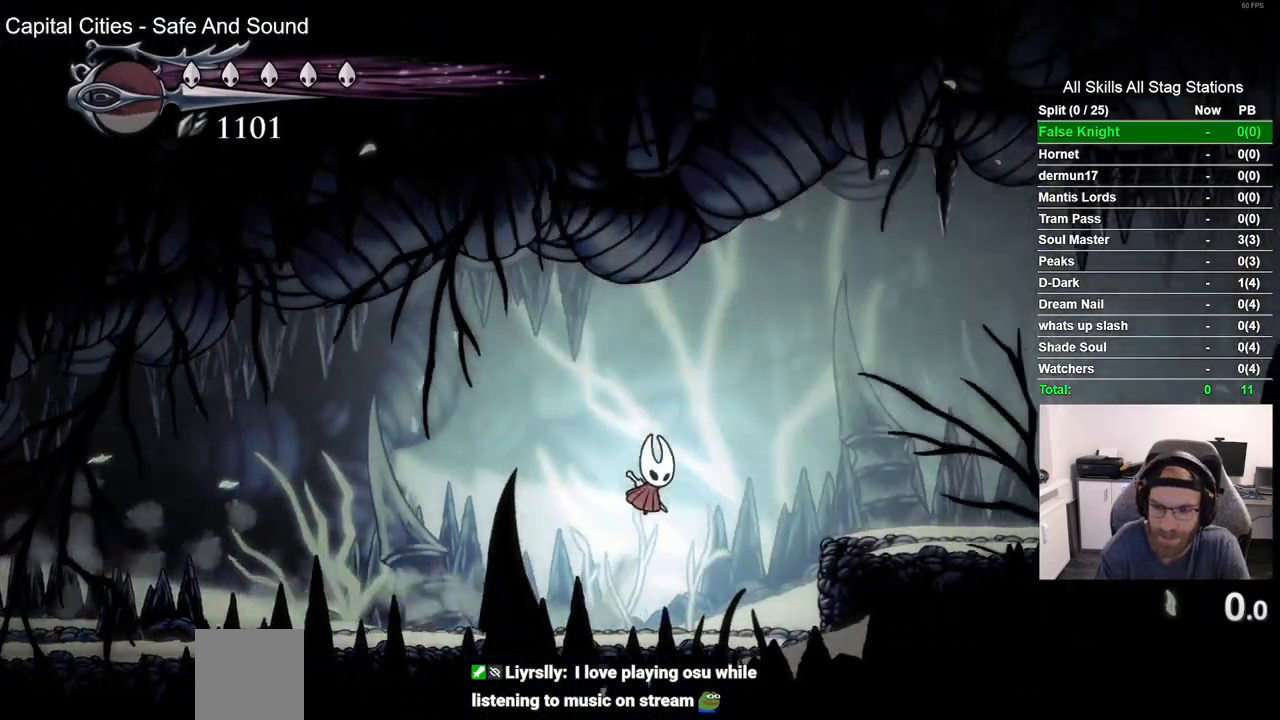
Gameplay with a controller (PlayStation layout); each line is a JSON object with the inputs held at the frame after it. "events" lists button and stick changes between this image and that frame as [ms after this image, input, new state], when the widget could be followed in between.
{"buttons": ["DPAD_RIGHT"], "left_stick": "center", "right_stick": "center", "events": [[50, "R2", "down"], [283, "R2", "up"]]}
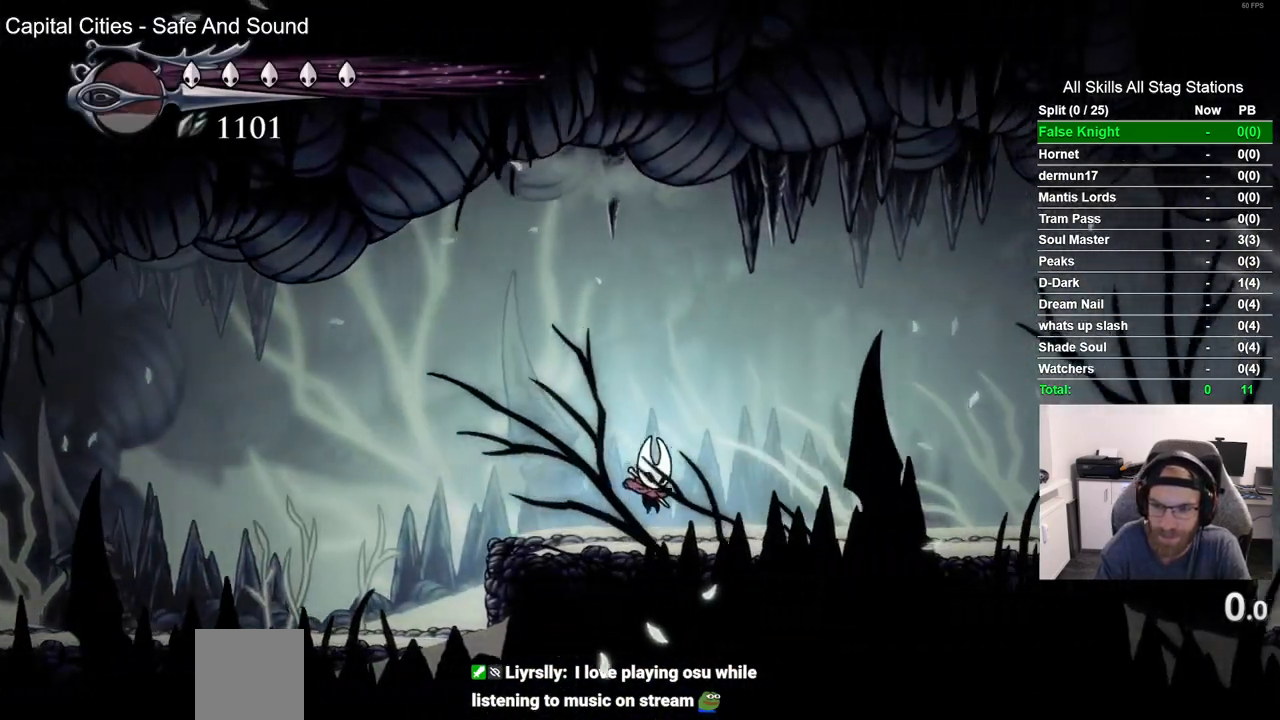
{"buttons": ["DPAD_RIGHT"], "left_stick": "center", "right_stick": "center", "events": [[117, "R2", "down"], [317, "R2", "up"]]}
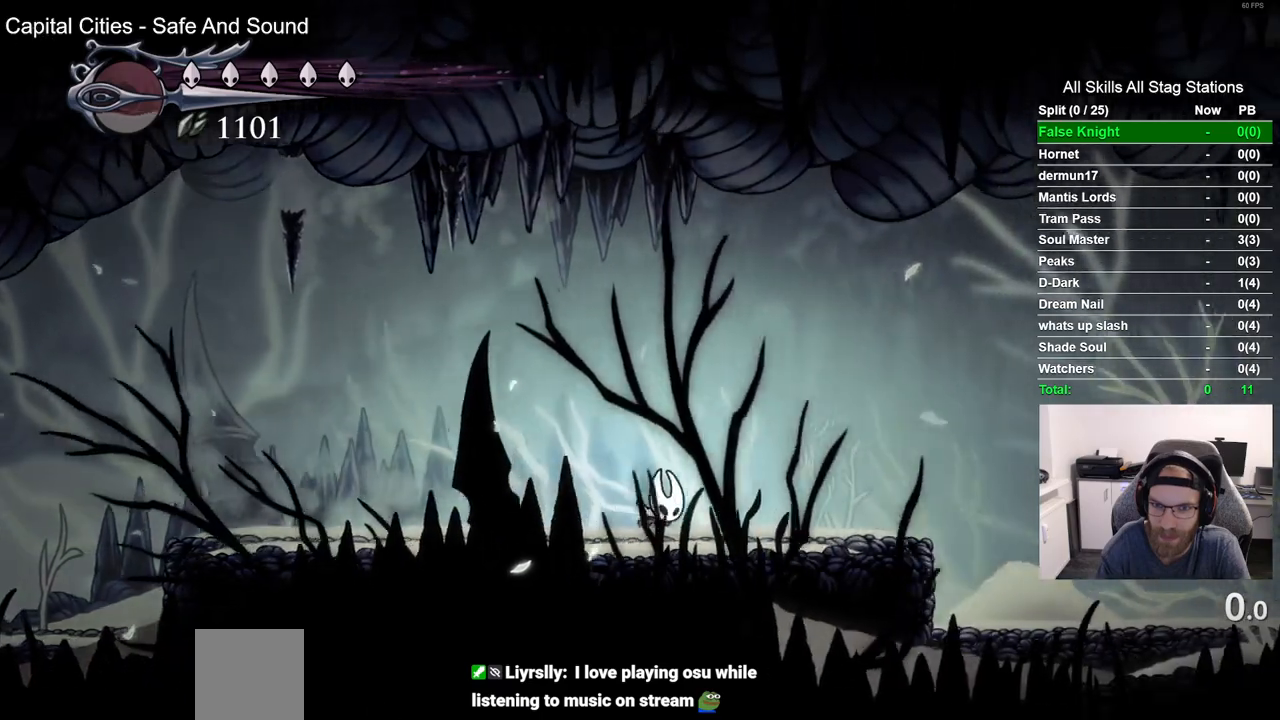
{"buttons": ["DPAD_RIGHT"], "left_stick": "center", "right_stick": "center", "events": []}
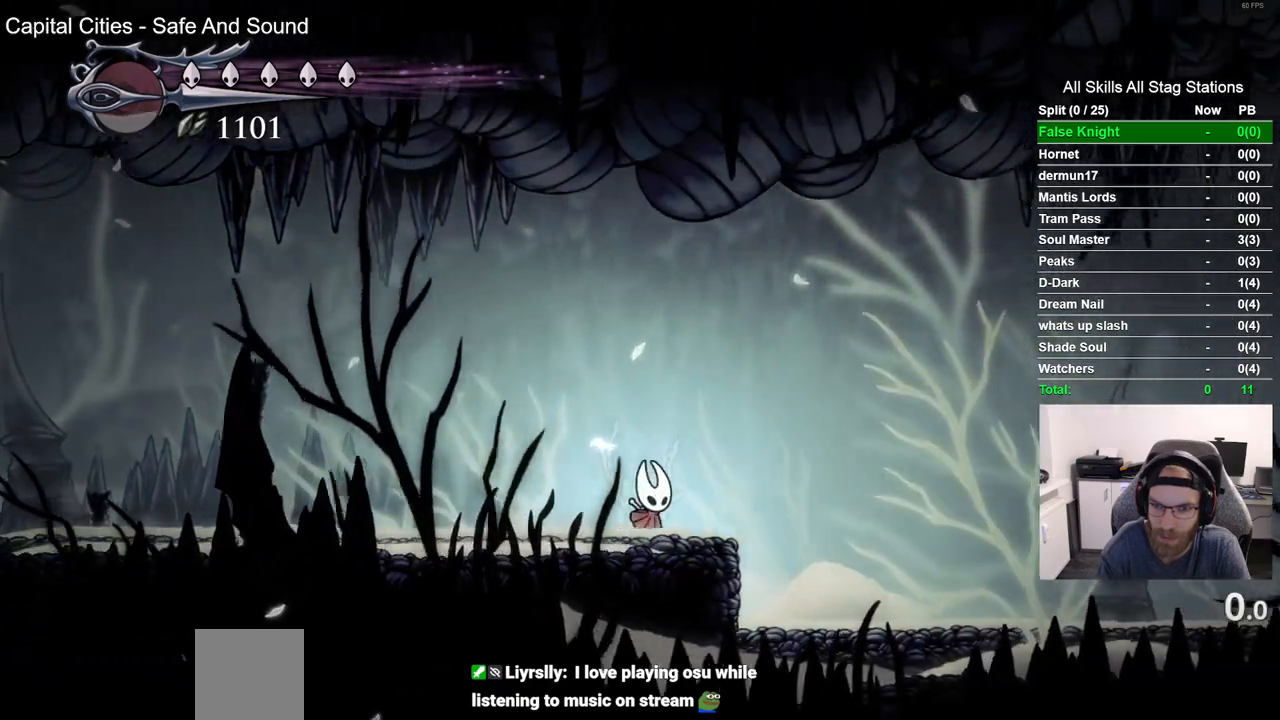
{"buttons": ["DPAD_RIGHT"], "left_stick": "center", "right_stick": "center", "events": [[100, "CROSS", "down"], [400, "CROSS", "up"]]}
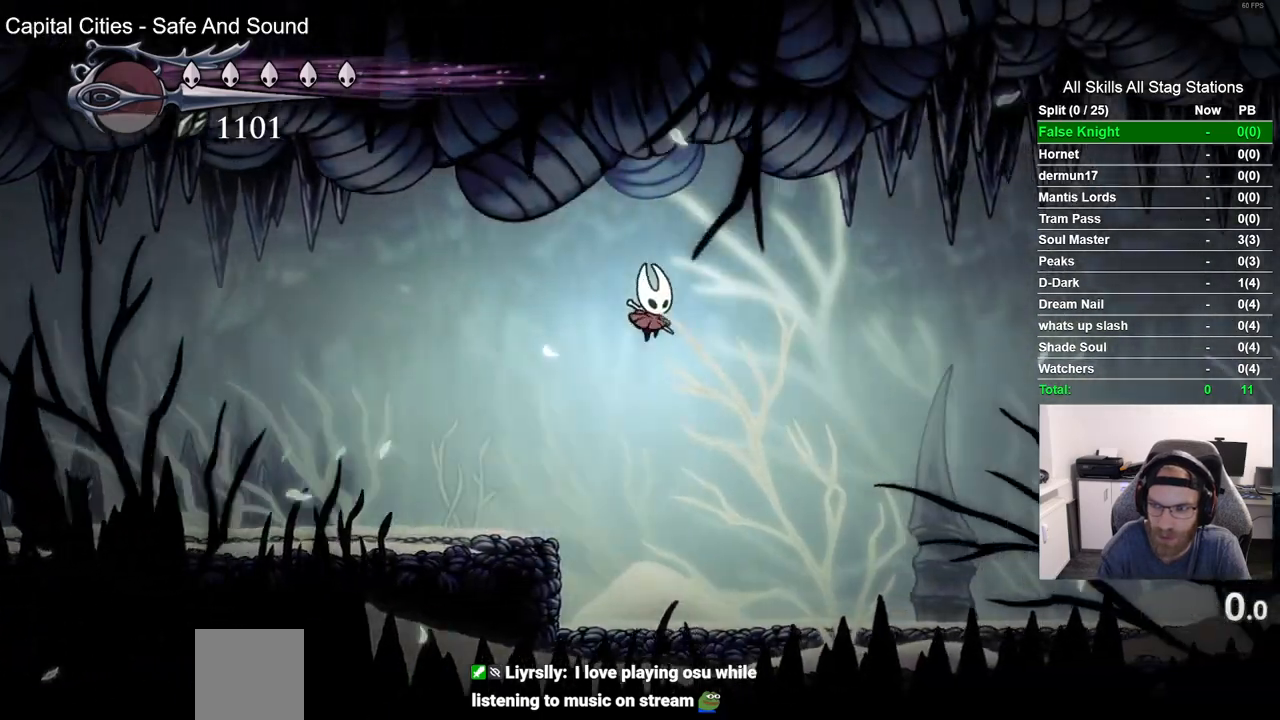
{"buttons": ["DPAD_RIGHT"], "left_stick": "center", "right_stick": "center", "events": [[183, "CROSS", "down"], [450, "CROSS", "up"]]}
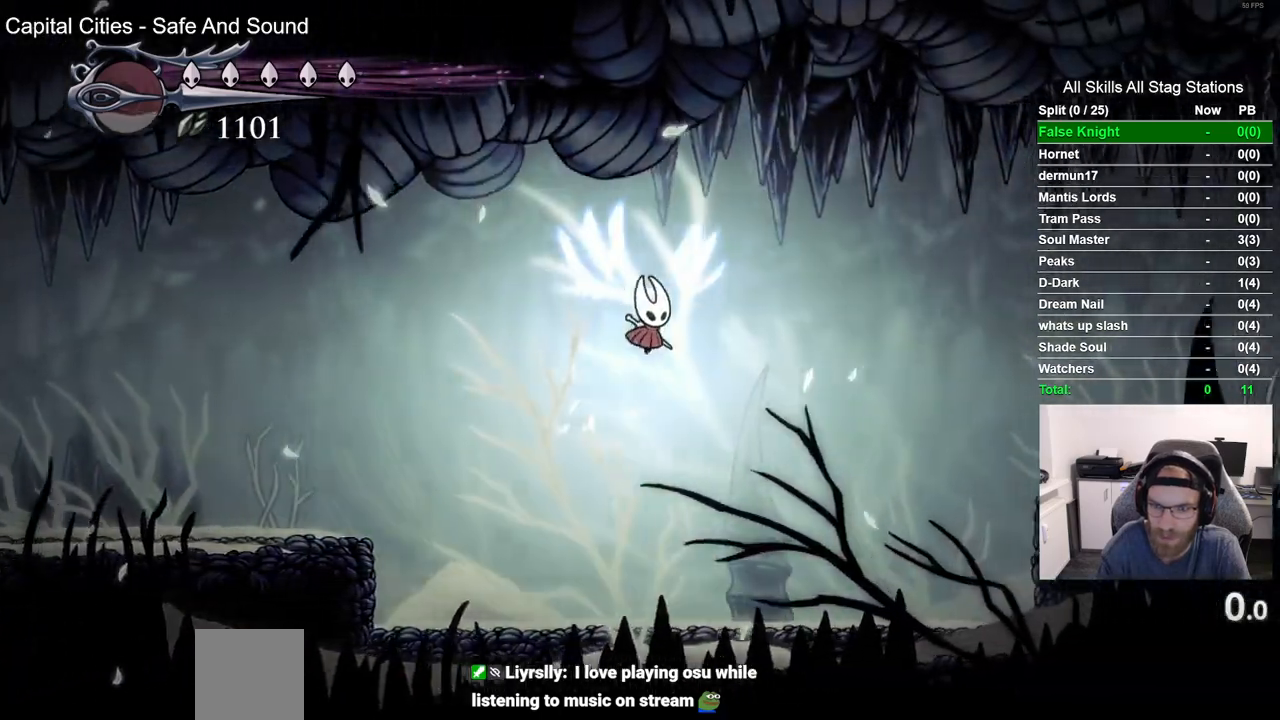
{"buttons": ["DPAD_RIGHT"], "left_stick": "center", "right_stick": "center", "events": [[50, "R2", "down"], [233, "R2", "up"]]}